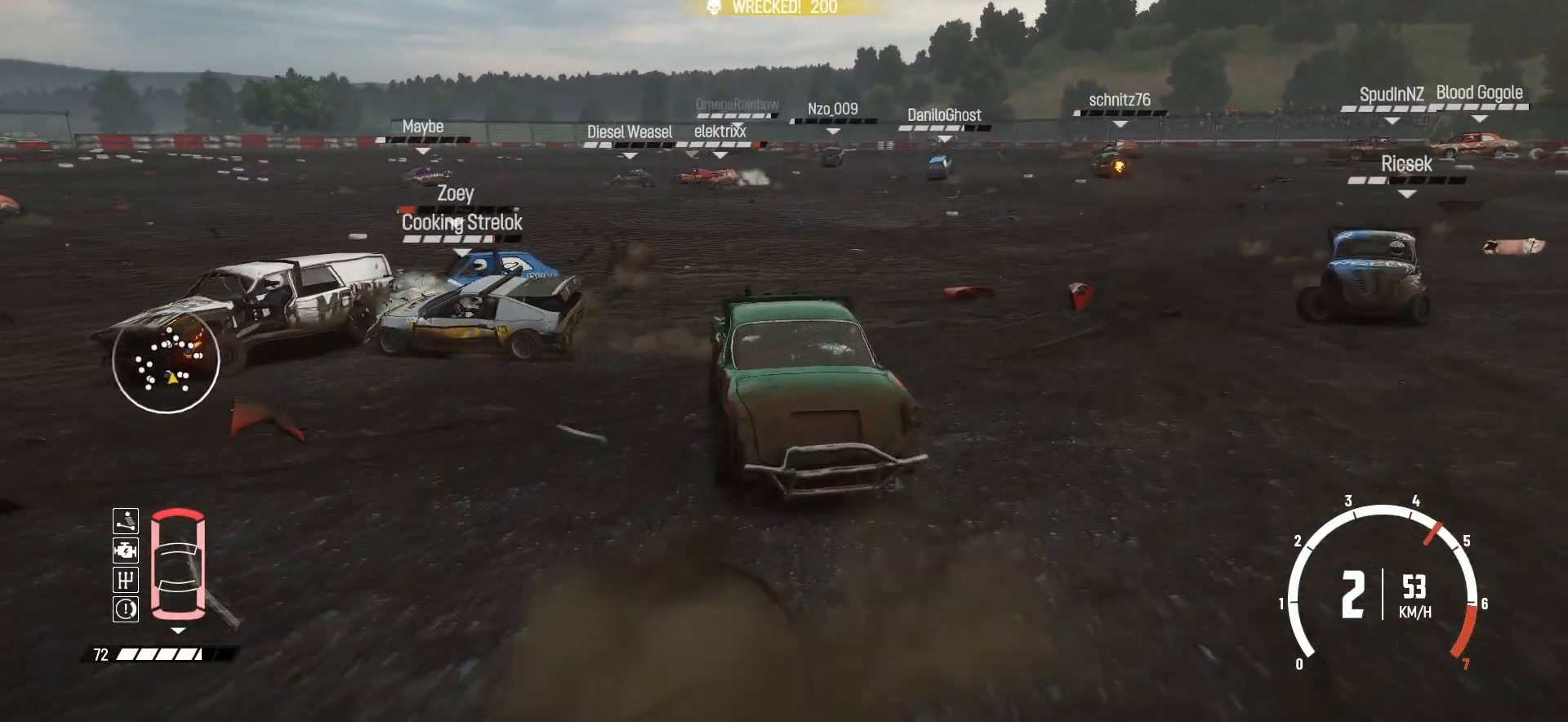
Gameplay with a controller (Xbox layout); each line is a JSON object with the inputs held at the frame after it. "events" lists button and stick changes between this image and that frame as [ms after this image, input, new state], when the widget could be followed in between. Not read: L3 R3 right_stick.
{"buttons": ["R2"], "left_stick": "center", "events": [[50, "R2", "up"], [100, "R2", "down"], [100, "left_stick", "center"], [183, "left_stick", "left"], [450, "R2", "up"], [500, "R2", "down"], [500, "left_stick", "center"]]}
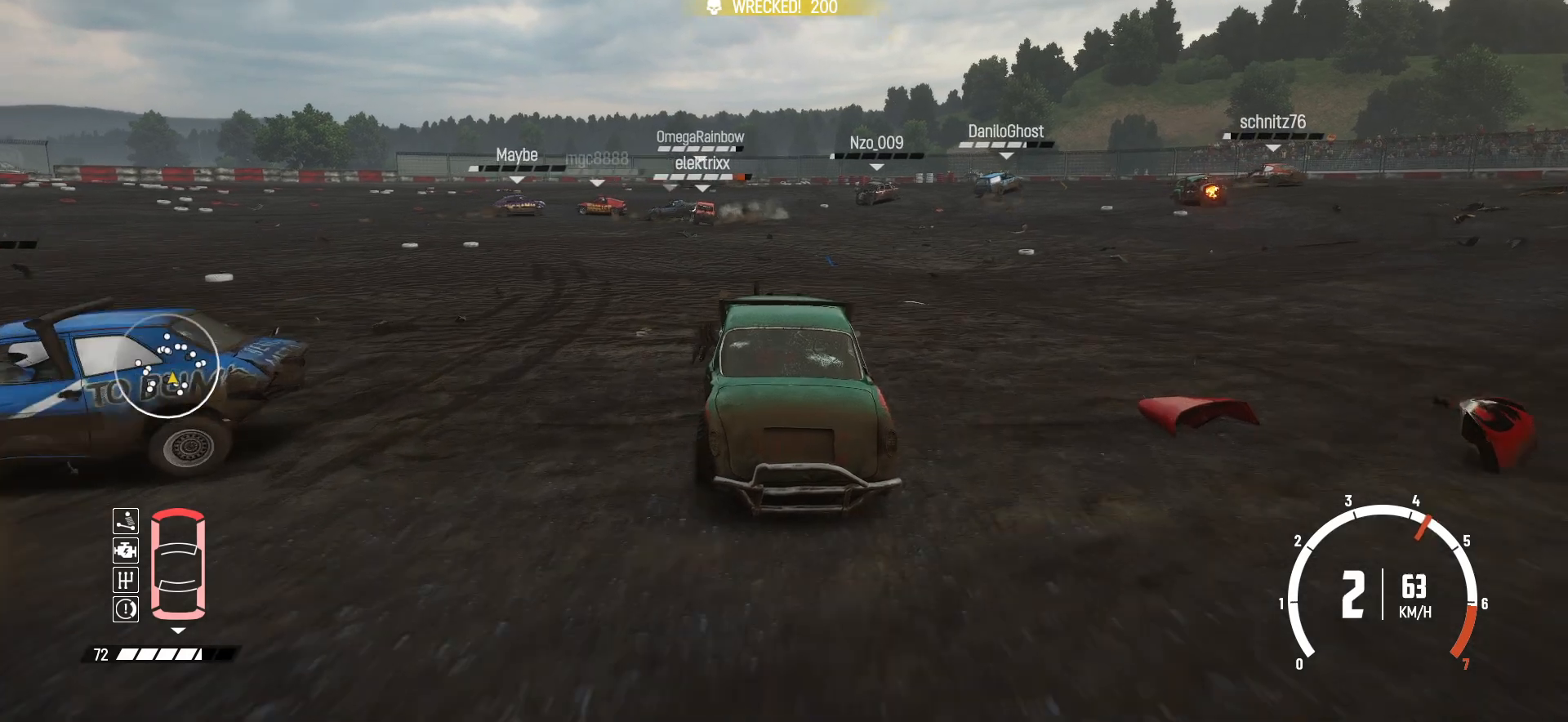
{"buttons": ["R2"], "left_stick": "center", "events": [[150, "R2", "up"], [183, "R2", "down"]]}
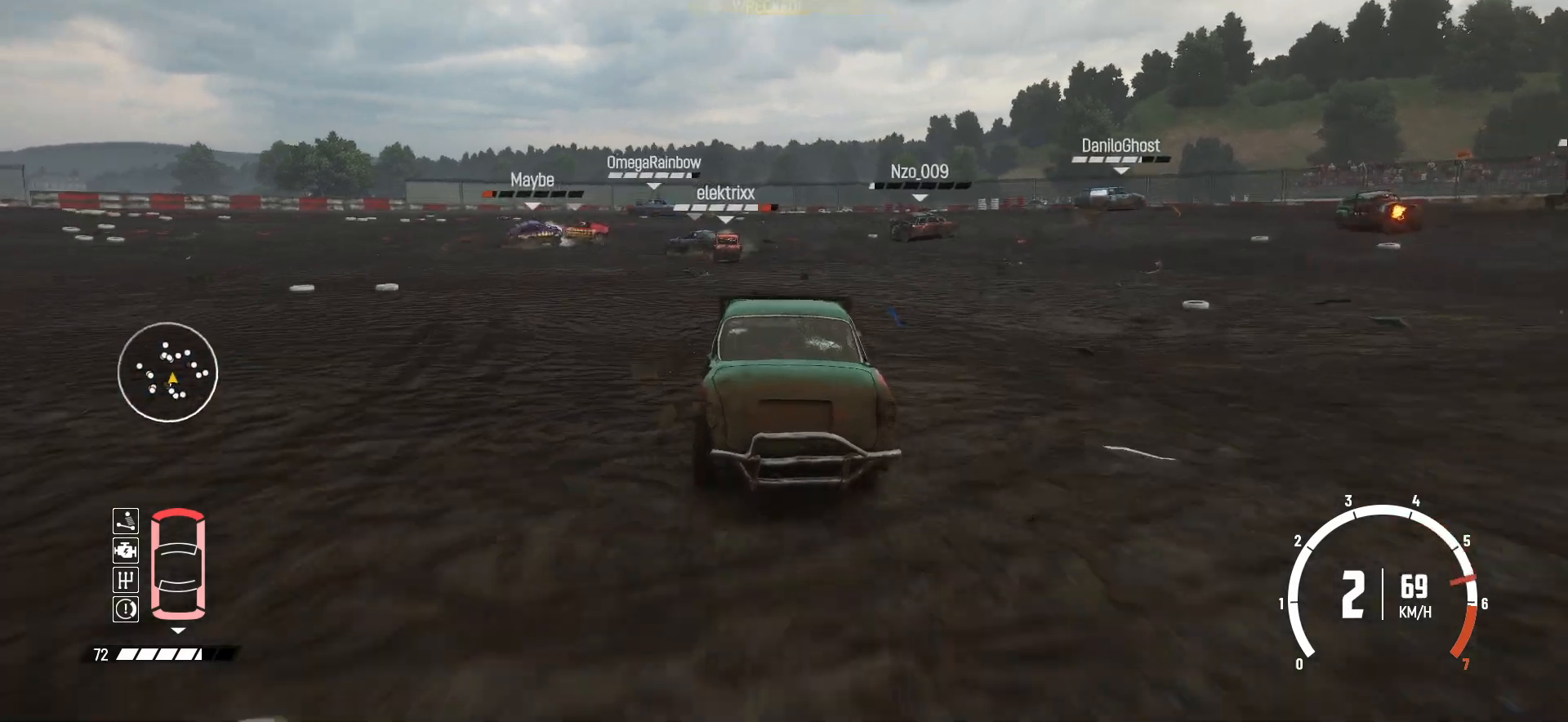
{"buttons": ["R2"], "left_stick": "left", "events": [[33, "left_stick", "left"], [200, "left_stick", "center"], [433, "left_stick", "left"]]}
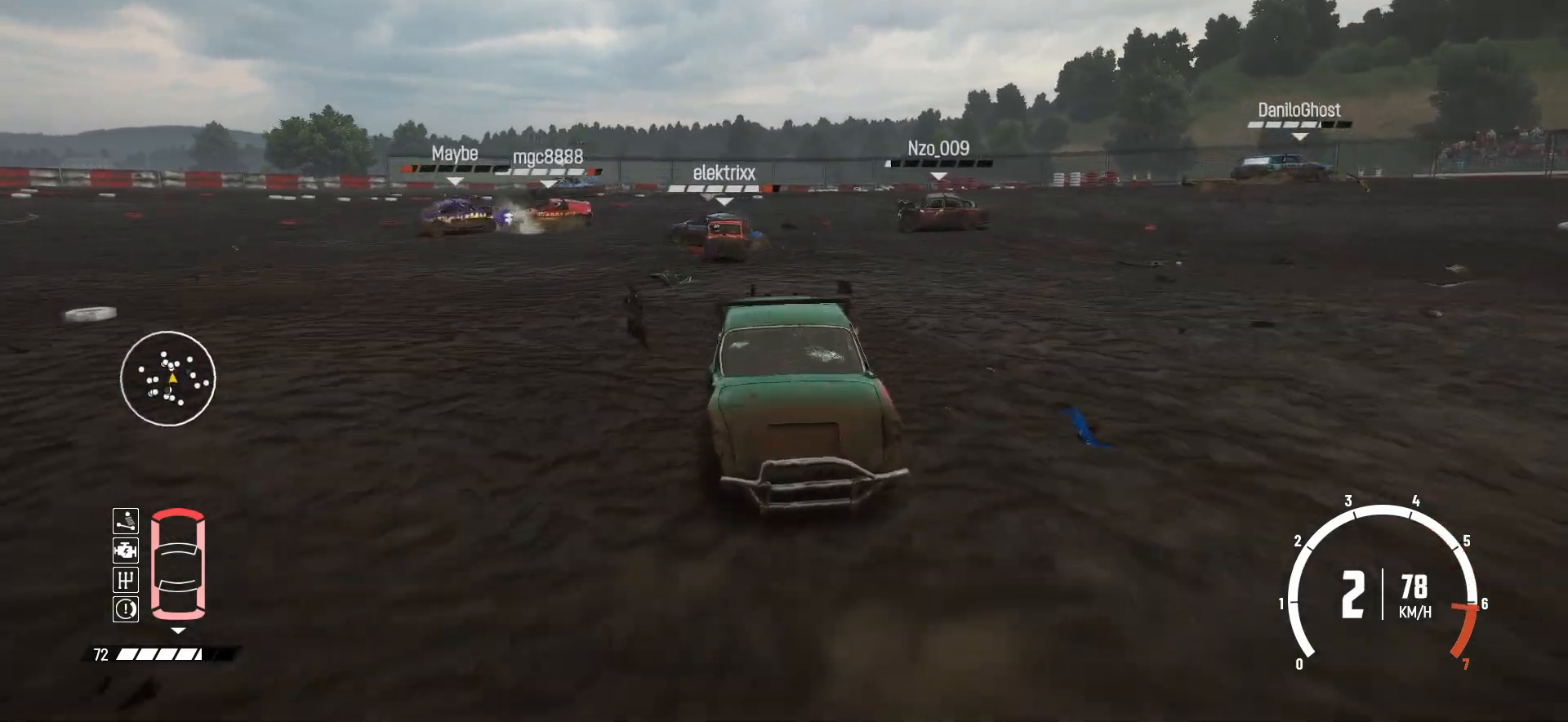
{"buttons": ["R2"], "left_stick": "left", "events": []}
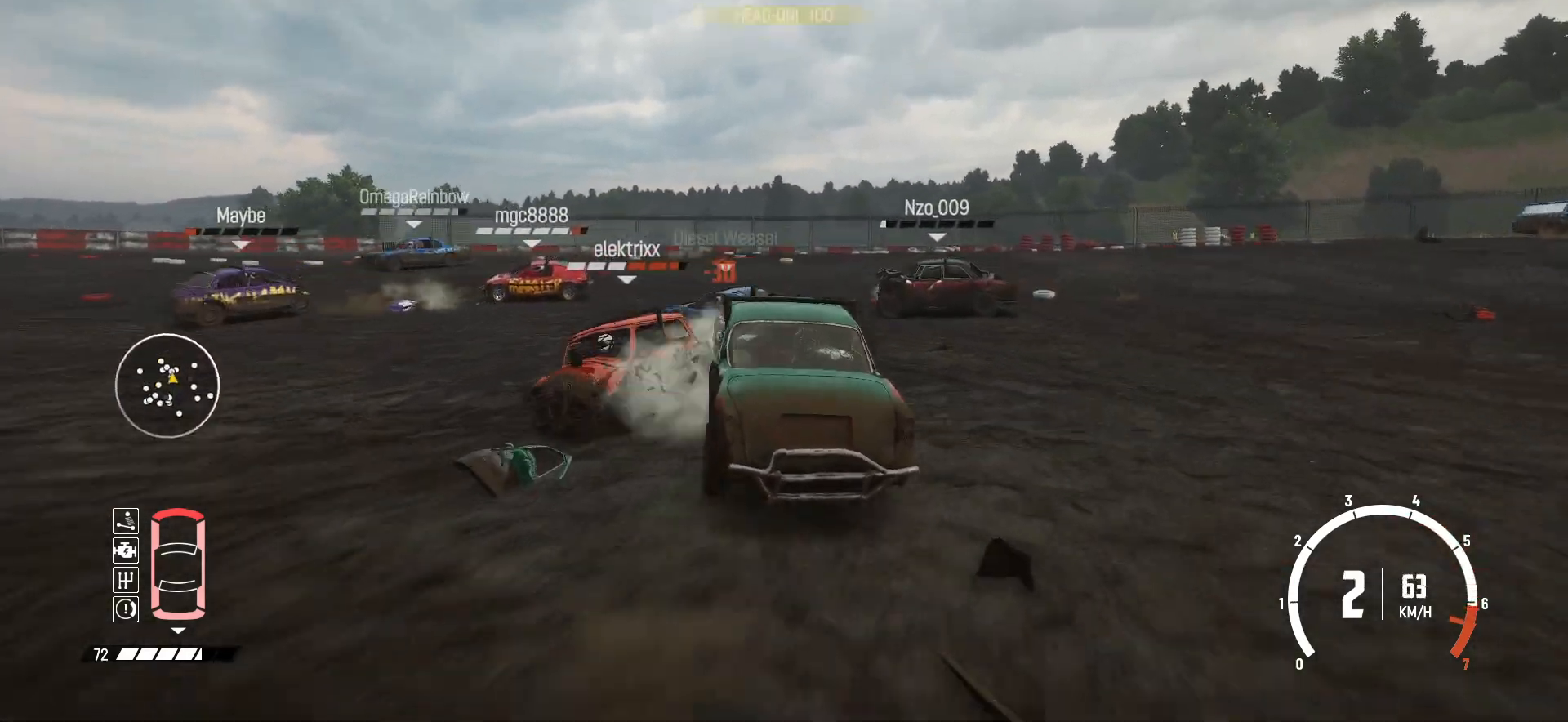
{"buttons": ["R2"], "left_stick": "left", "events": [[400, "left_stick", "center"], [483, "left_stick", "left"]]}
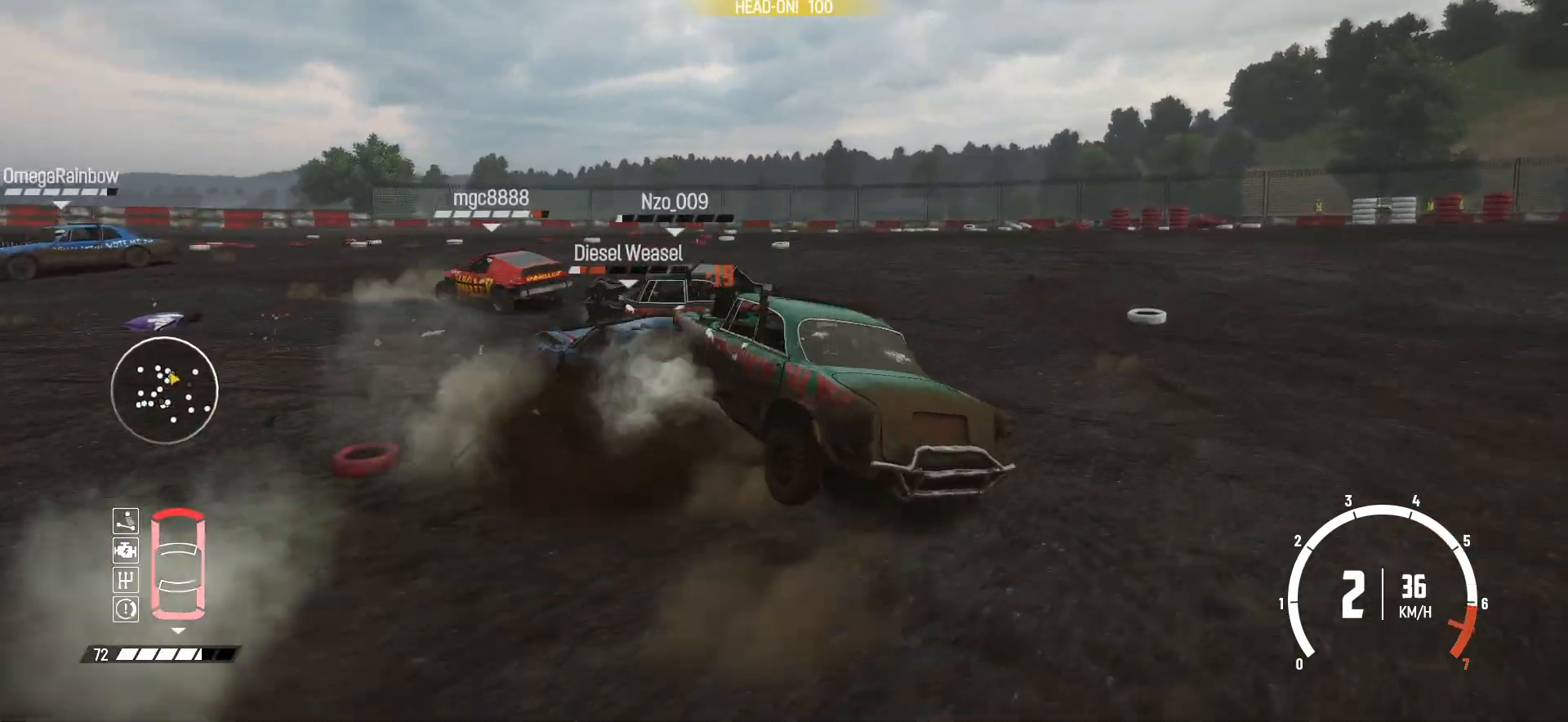
{"buttons": [], "left_stick": "right", "events": [[200, "left_stick", "center"], [300, "left_stick", "right"], [350, "R2", "up"]]}
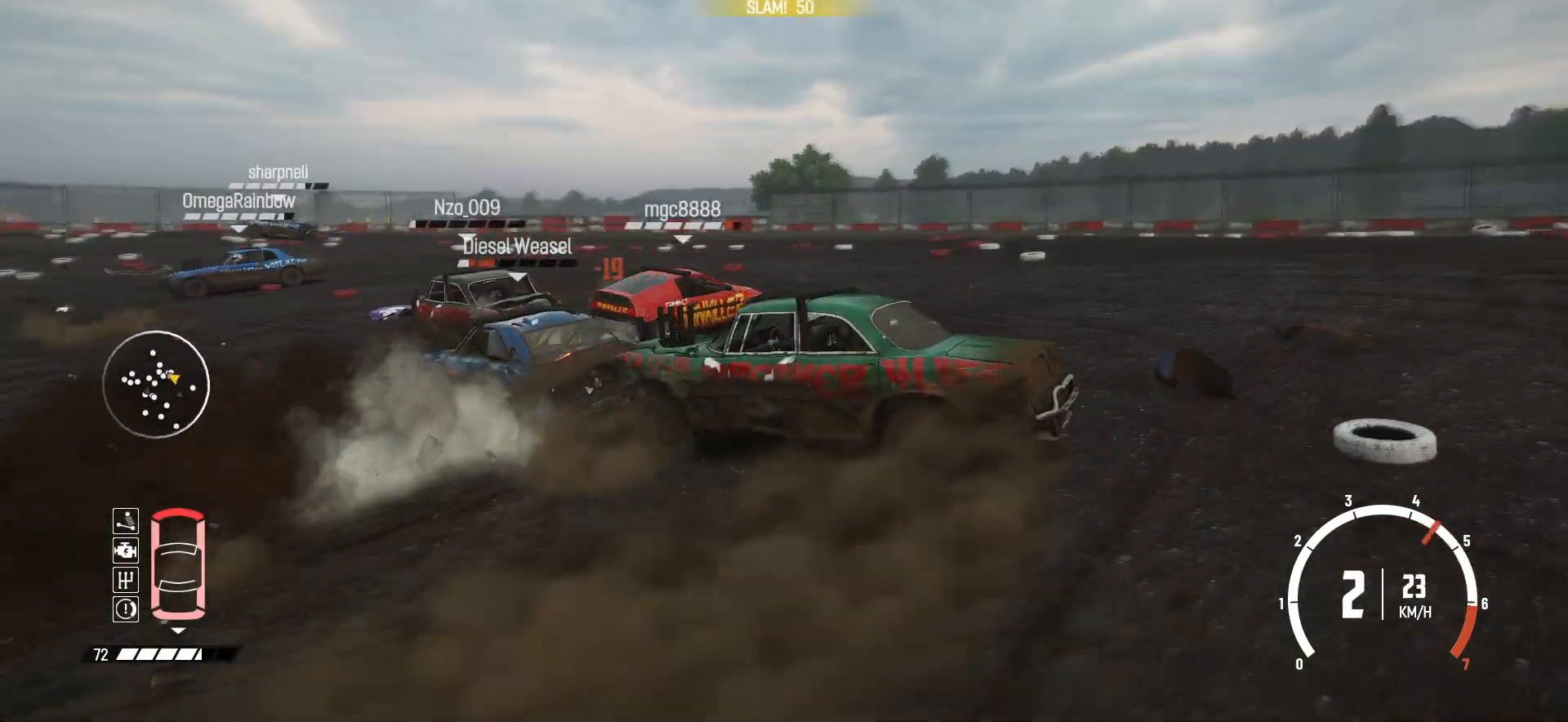
{"buttons": ["R2"], "left_stick": "center", "events": [[233, "R2", "down"], [450, "left_stick", "center"]]}
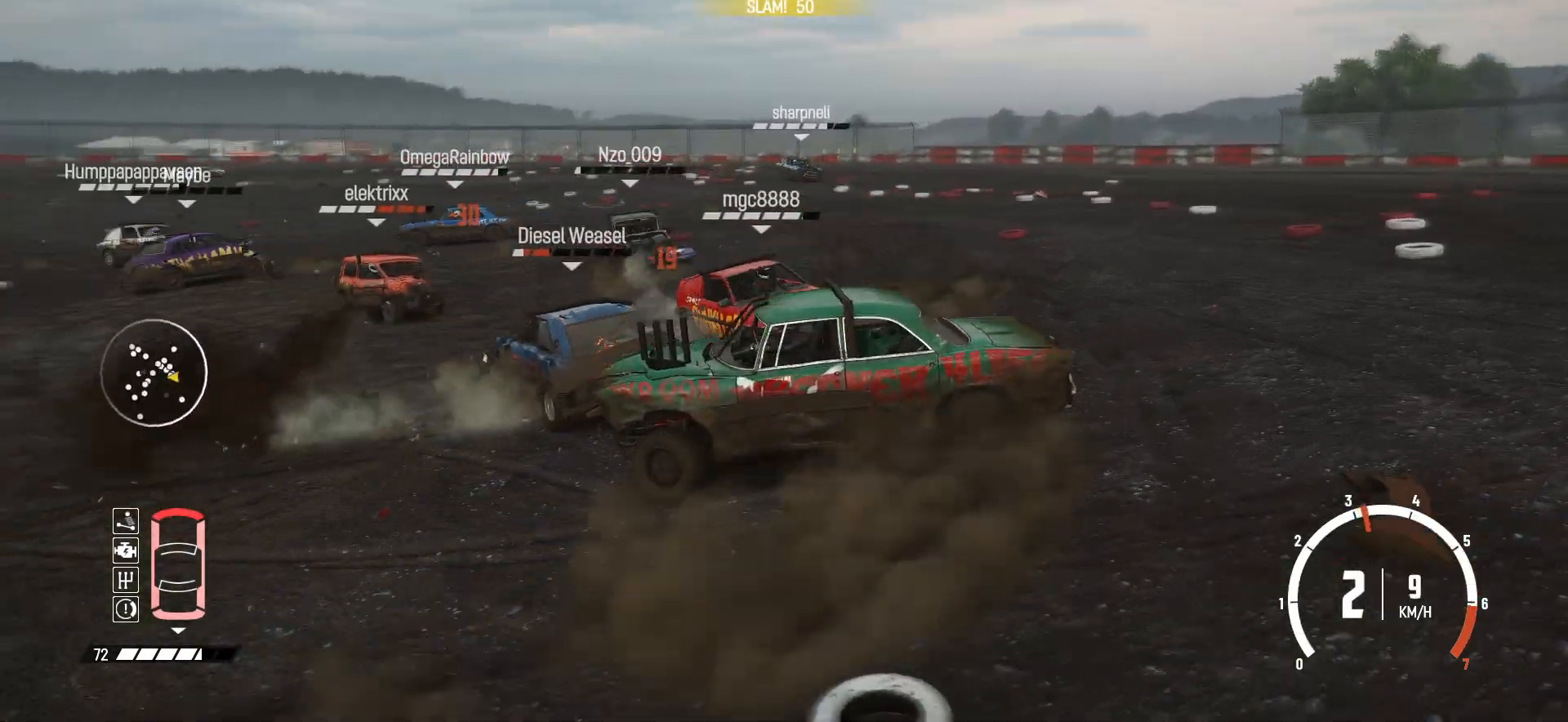
{"buttons": ["R2"], "left_stick": "center", "events": [[33, "R2", "up"], [100, "R2", "down"], [200, "R2", "up"], [250, "R2", "down"]]}
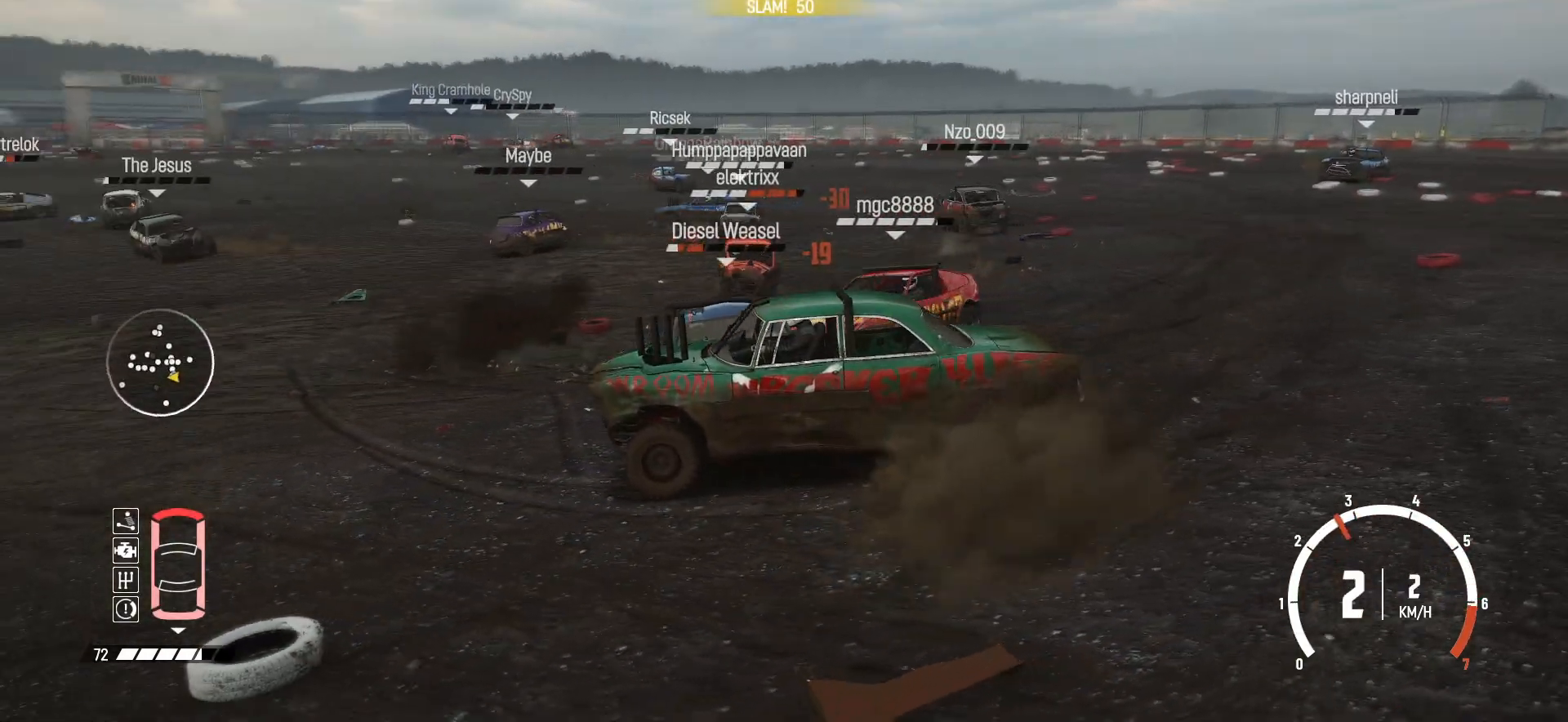
{"buttons": ["R2"], "left_stick": "right", "events": [[133, "R2", "up"], [183, "left_stick", "right"], [200, "R2", "down"], [350, "R2", "up"], [400, "R2", "down"]]}
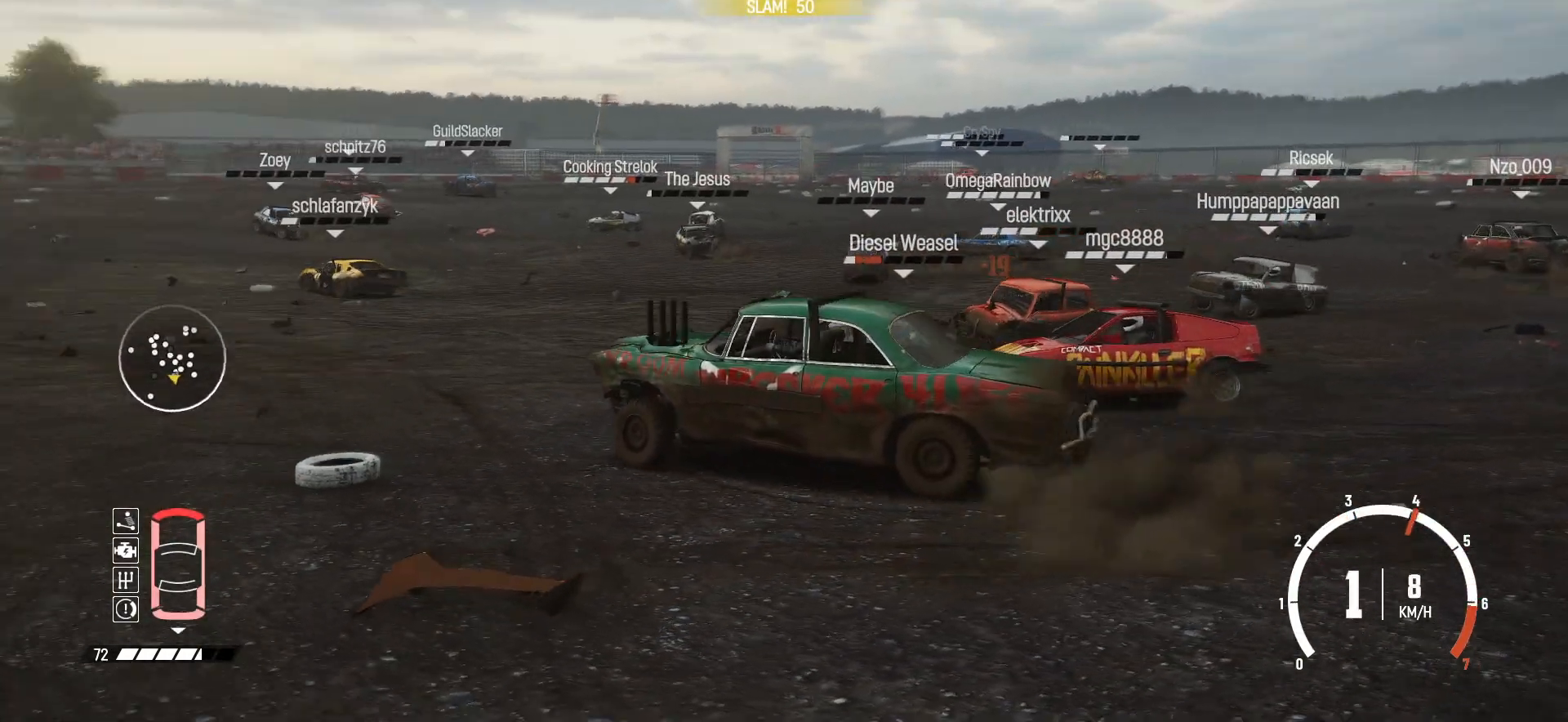
{"buttons": ["R2"], "left_stick": "right", "events": []}
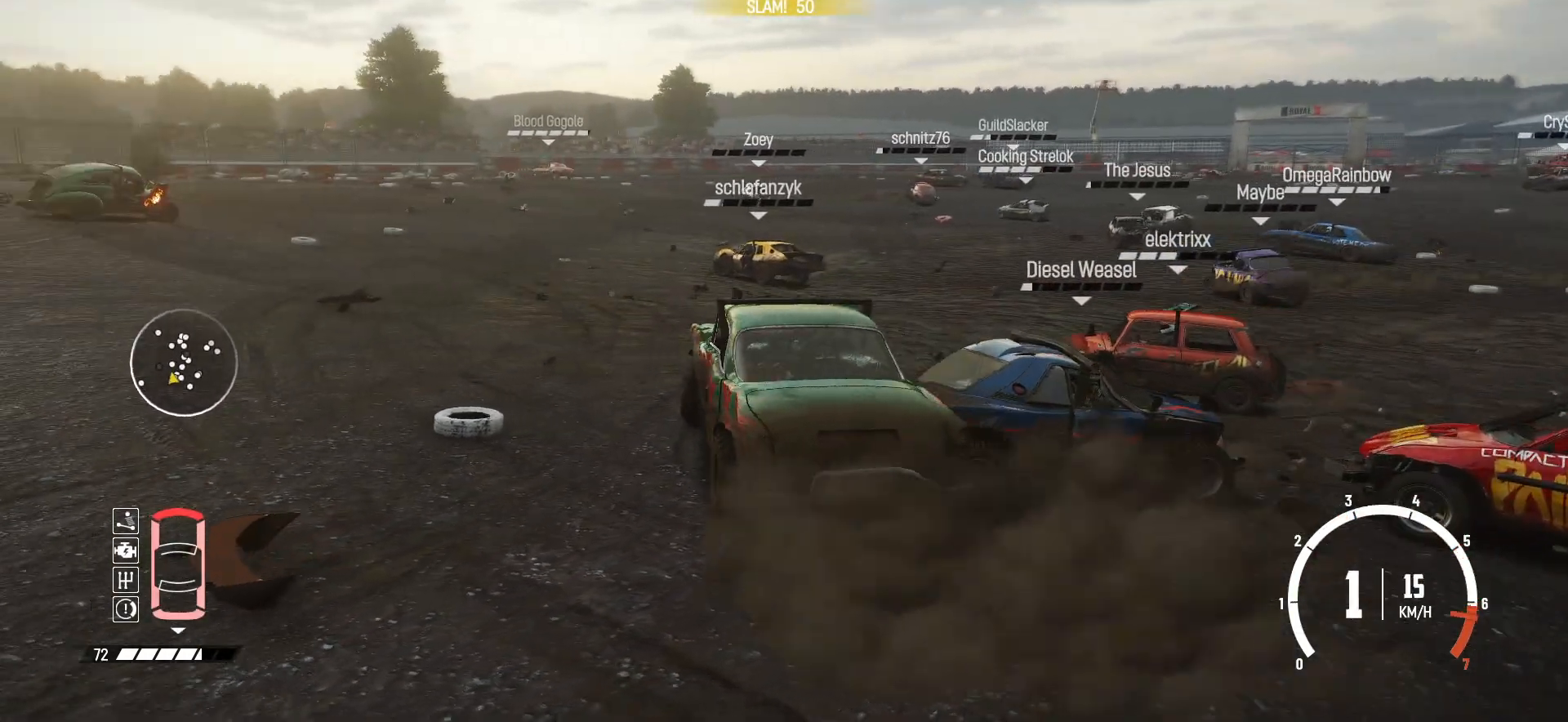
{"buttons": ["R2"], "left_stick": "left", "events": [[250, "R1", "down"], [300, "left_stick", "center"], [383, "R1", "up"], [450, "R2", "up"], [483, "R2", "down"], [500, "left_stick", "left"]]}
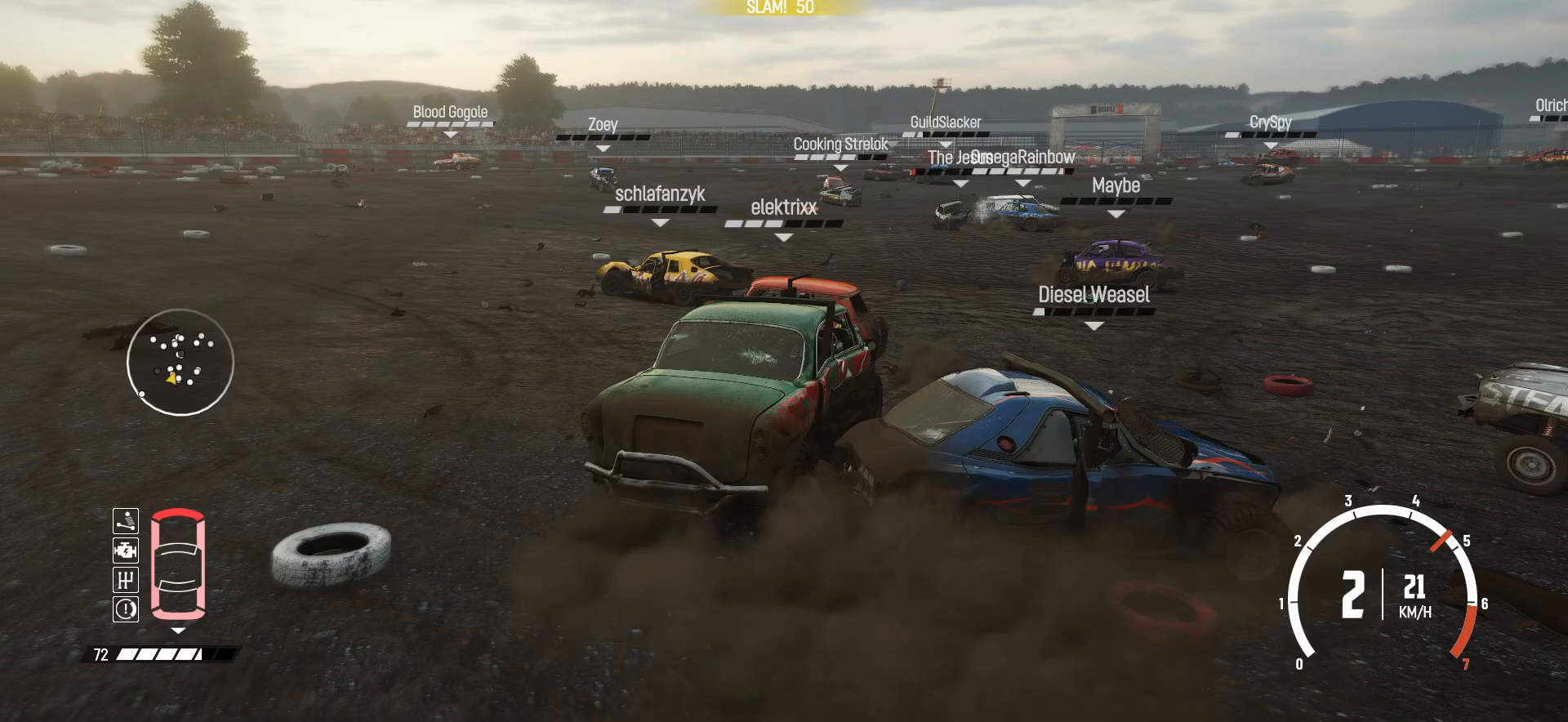
{"buttons": ["R2"], "left_stick": "left", "events": [[183, "R2", "up"], [250, "R2", "down"]]}
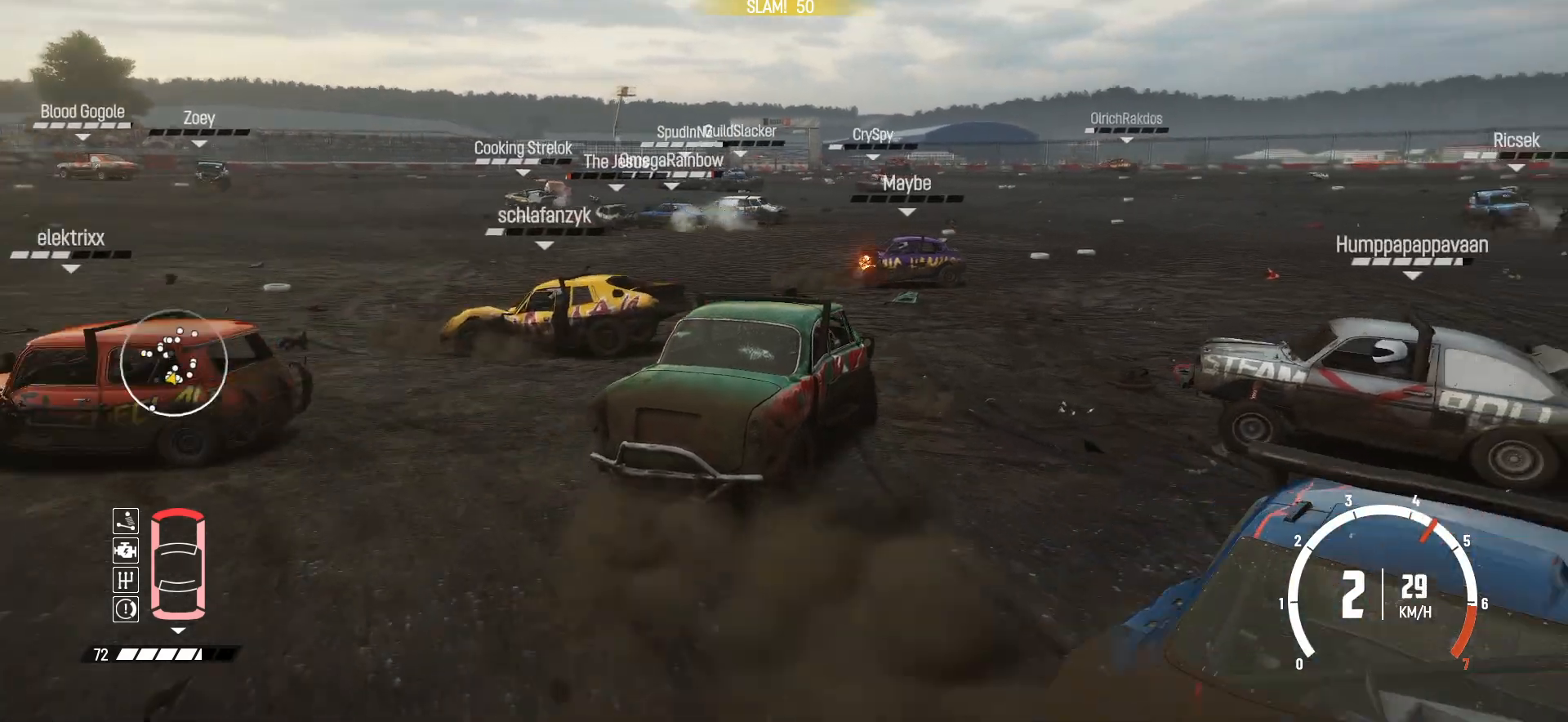
{"buttons": ["R2"], "left_stick": "center", "events": [[200, "left_stick", "center"]]}
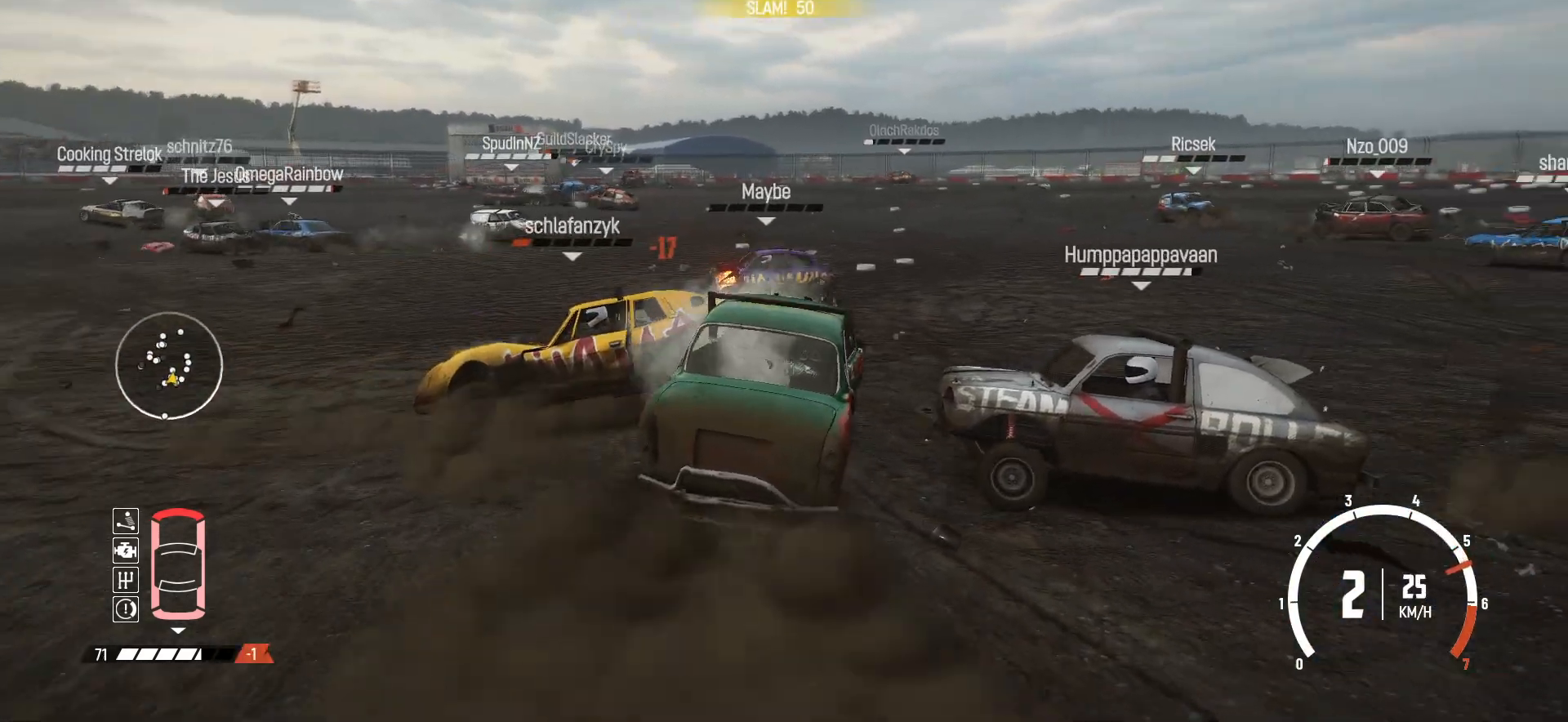
{"buttons": ["R2"], "left_stick": "left", "events": [[50, "R2", "up"], [83, "left_stick", "left"], [100, "R2", "down"], [300, "R2", "up"], [350, "R2", "down"]]}
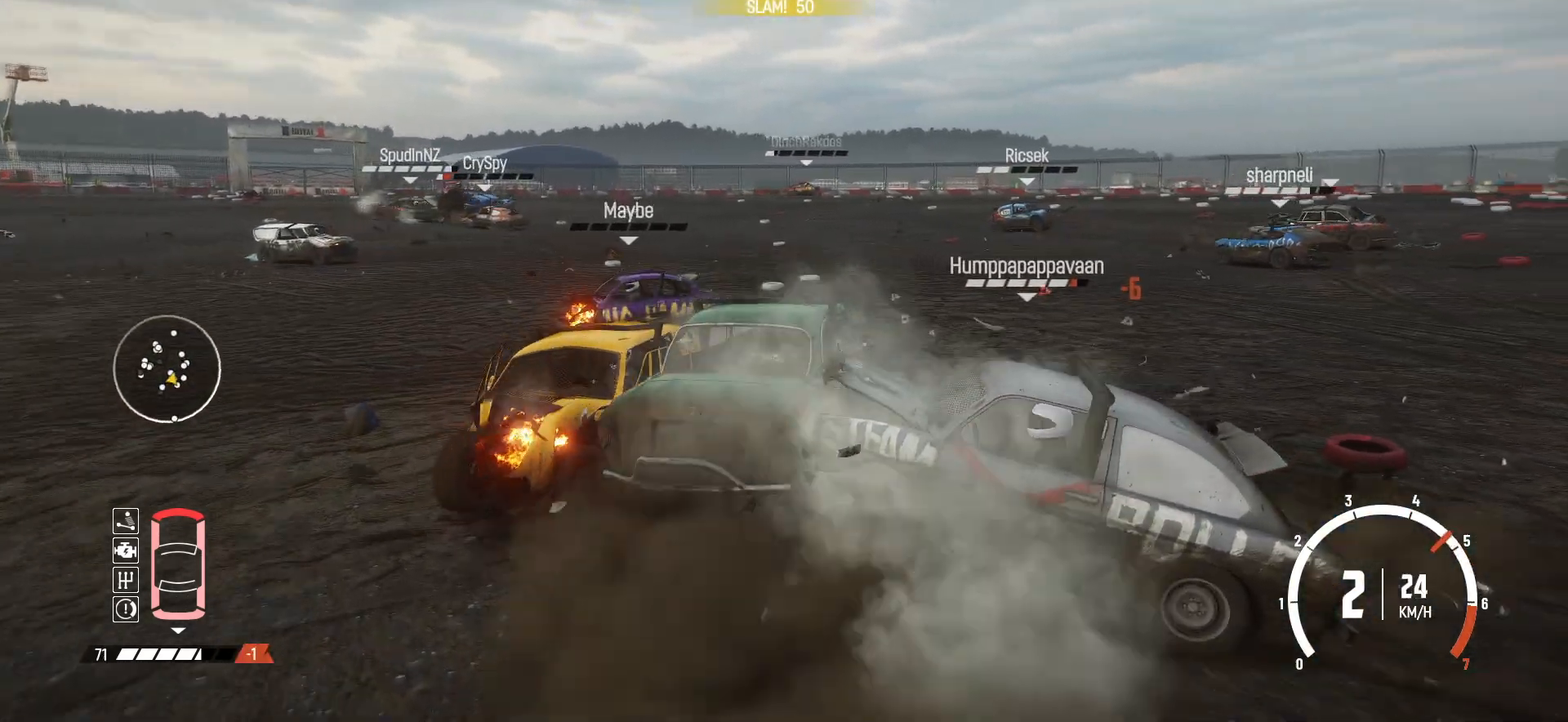
{"buttons": ["R2"], "left_stick": "center", "events": [[50, "R2", "up"], [83, "R2", "down"], [300, "left_stick", "center"]]}
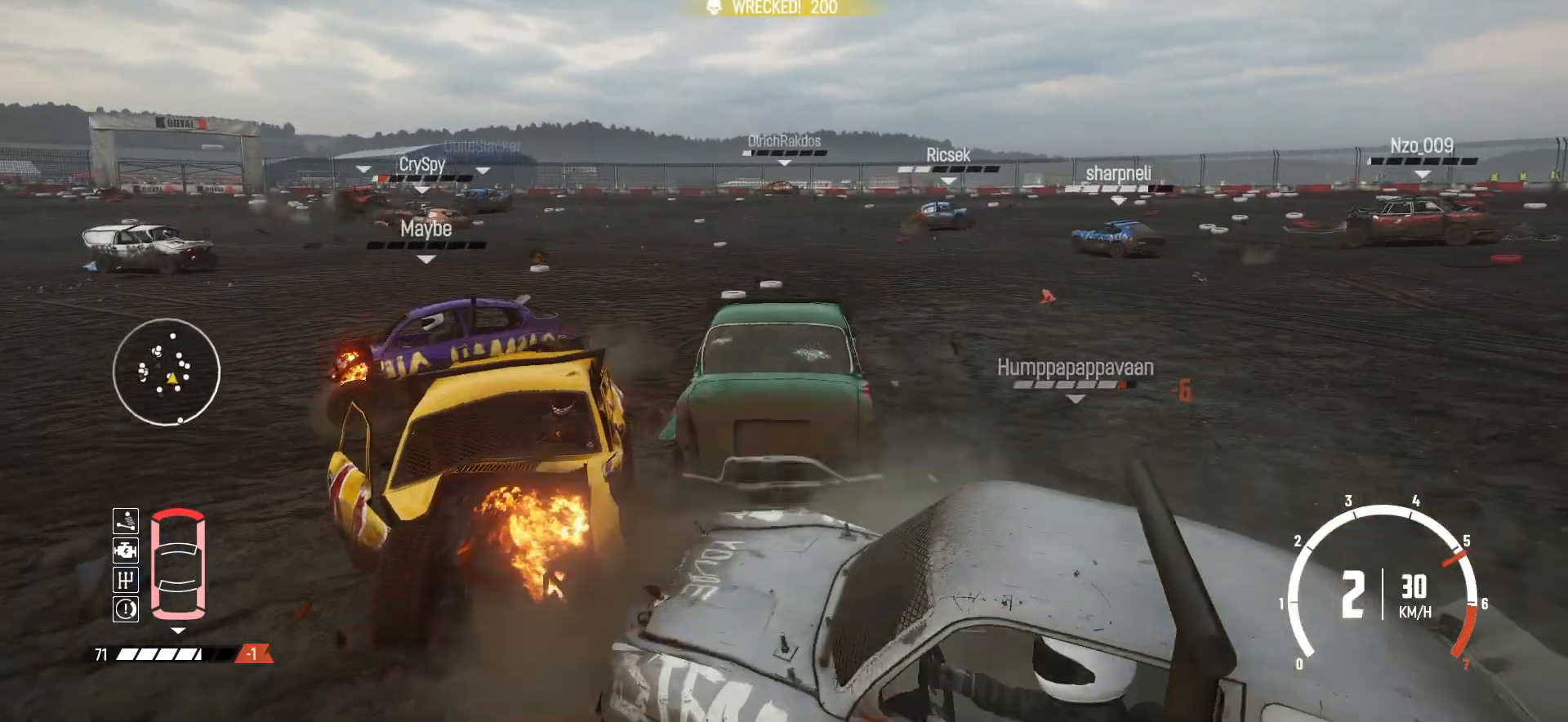
{"buttons": ["R2"], "left_stick": "center", "events": [[50, "left_stick", "right"], [183, "left_stick", "center"]]}
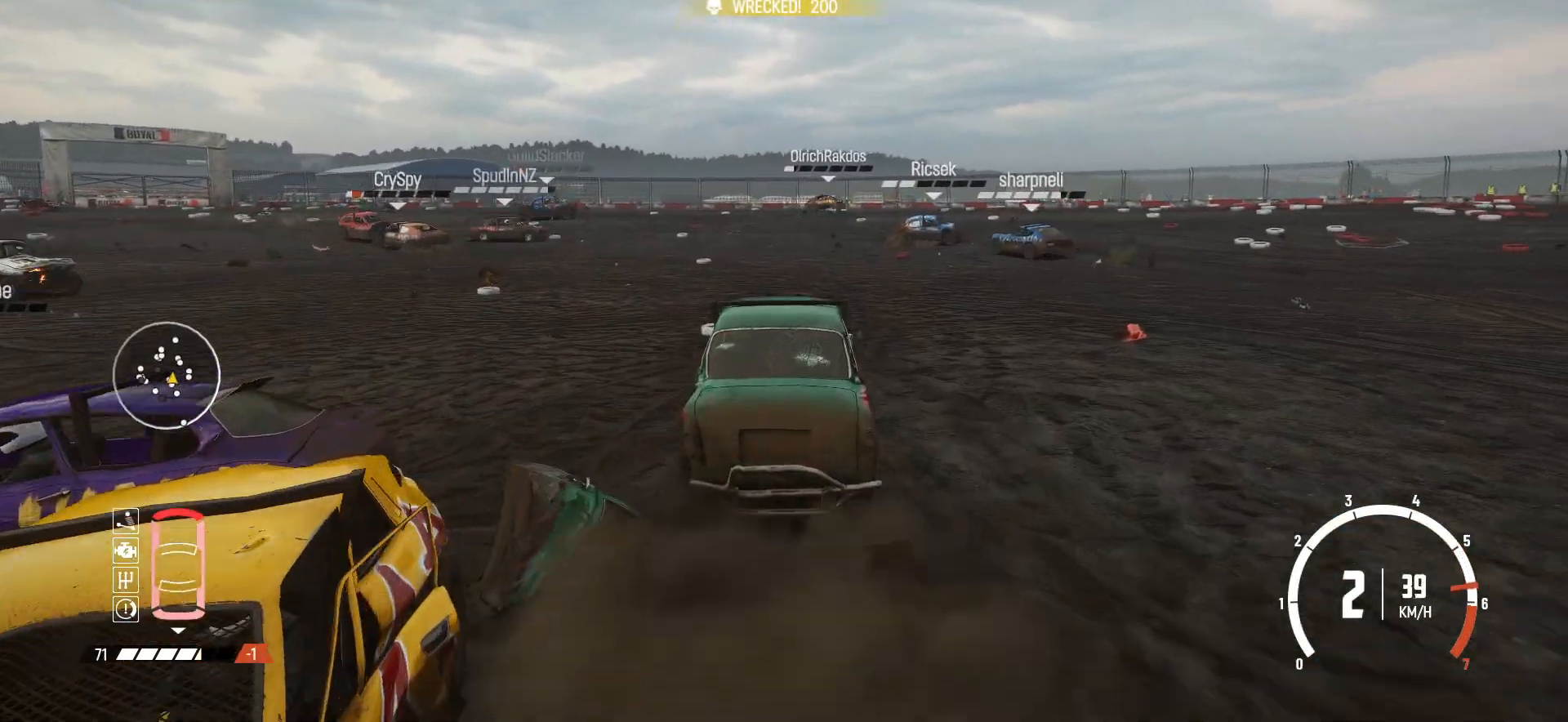
{"buttons": ["R2"], "left_stick": "center", "events": [[133, "left_stick", "left"], [433, "left_stick", "center"]]}
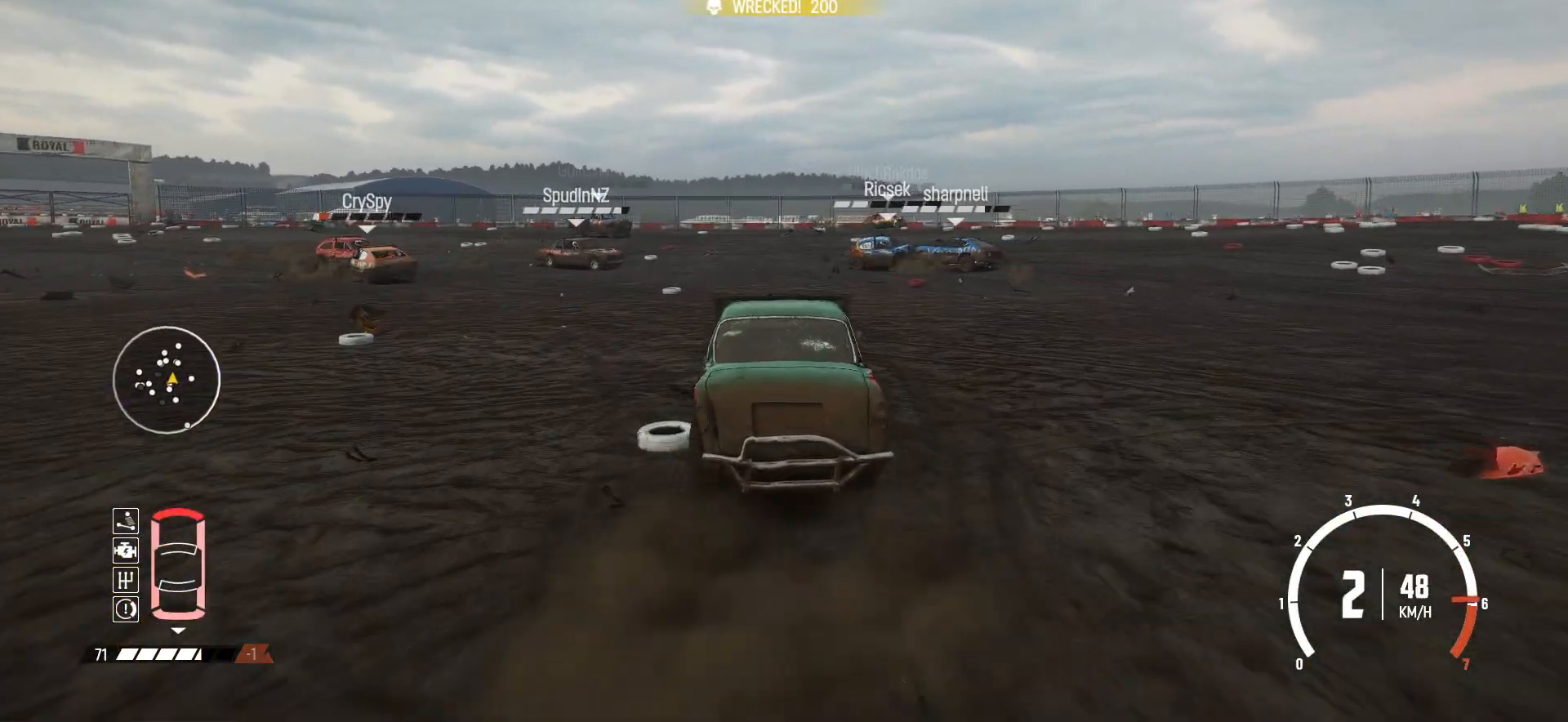
{"buttons": ["R2"], "left_stick": "center", "events": [[150, "left_stick", "right"], [283, "R2", "up"], [300, "R2", "down"], [400, "left_stick", "center"]]}
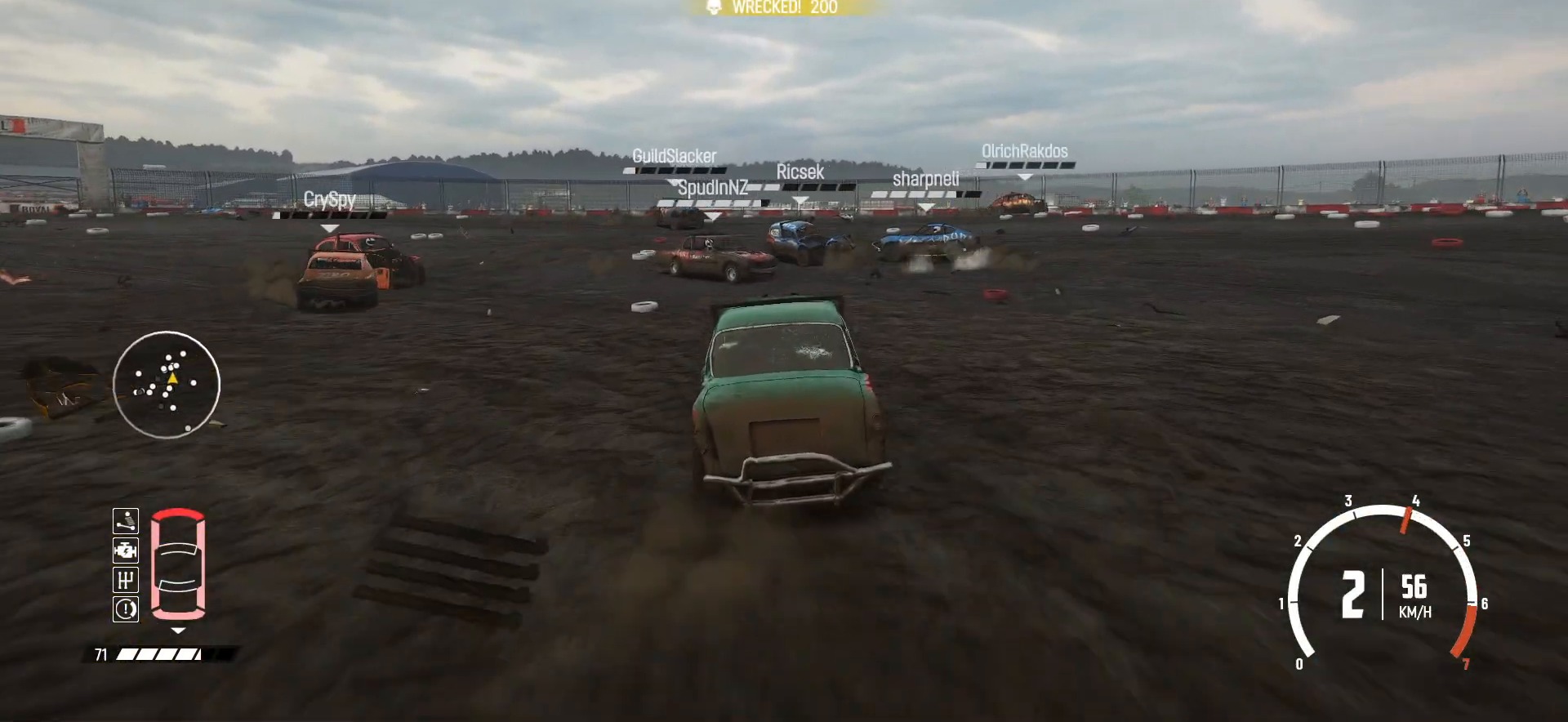
{"buttons": ["R2"], "left_stick": "center", "events": [[150, "left_stick", "right"], [400, "left_stick", "center"]]}
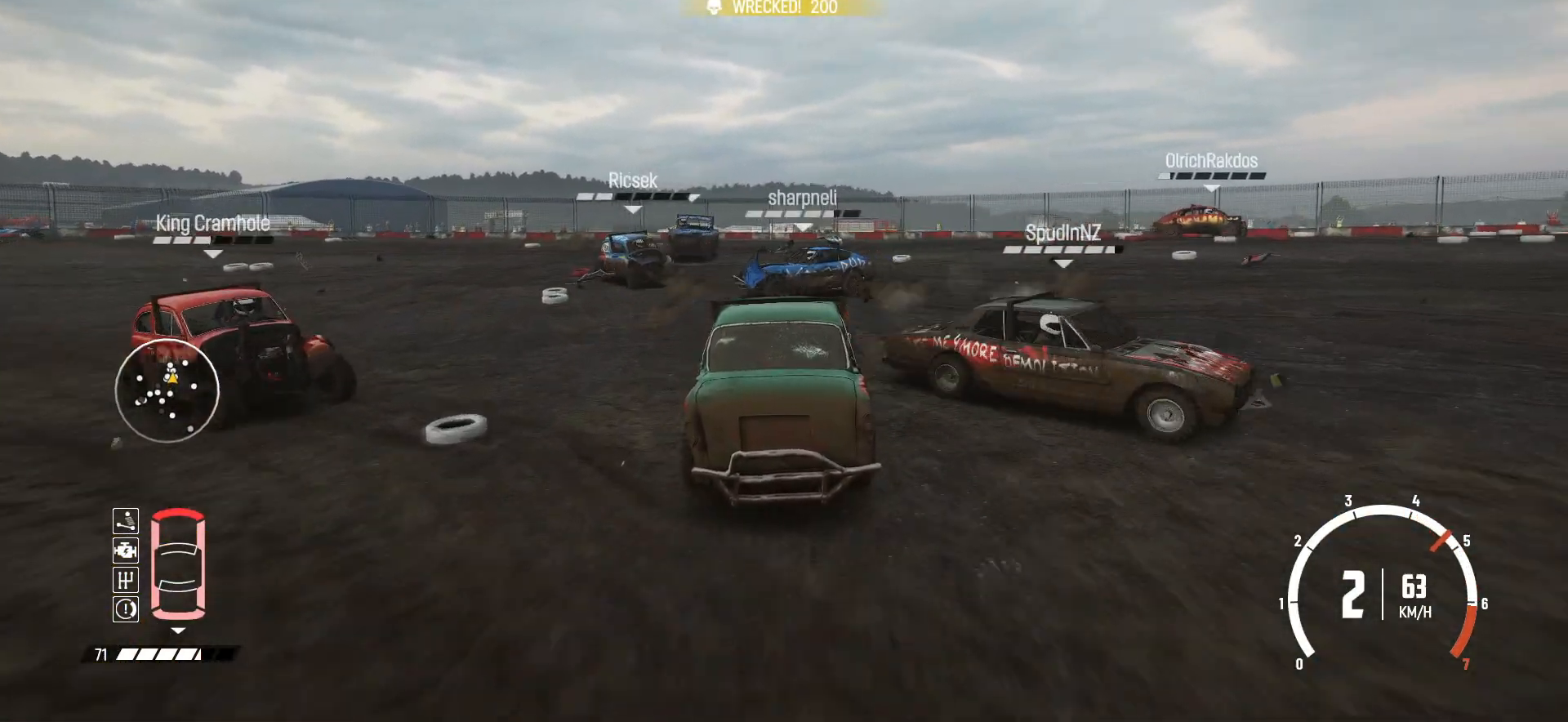
{"buttons": ["L2", "R2"], "left_stick": "left", "events": [[100, "left_stick", "left"], [350, "L2", "down"]]}
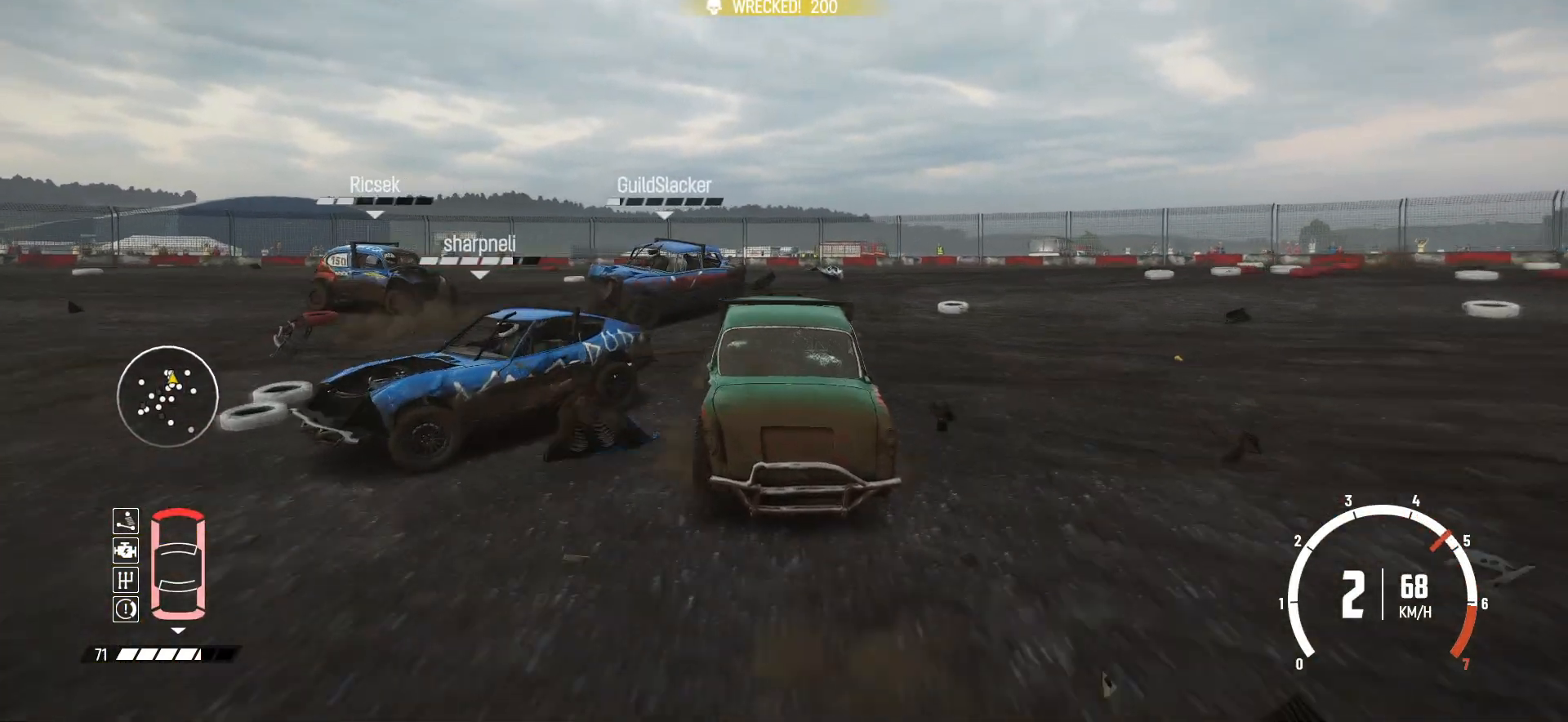
{"buttons": ["L2"], "left_stick": "left", "events": [[83, "L2", "up"], [350, "L2", "down"], [400, "R2", "up"]]}
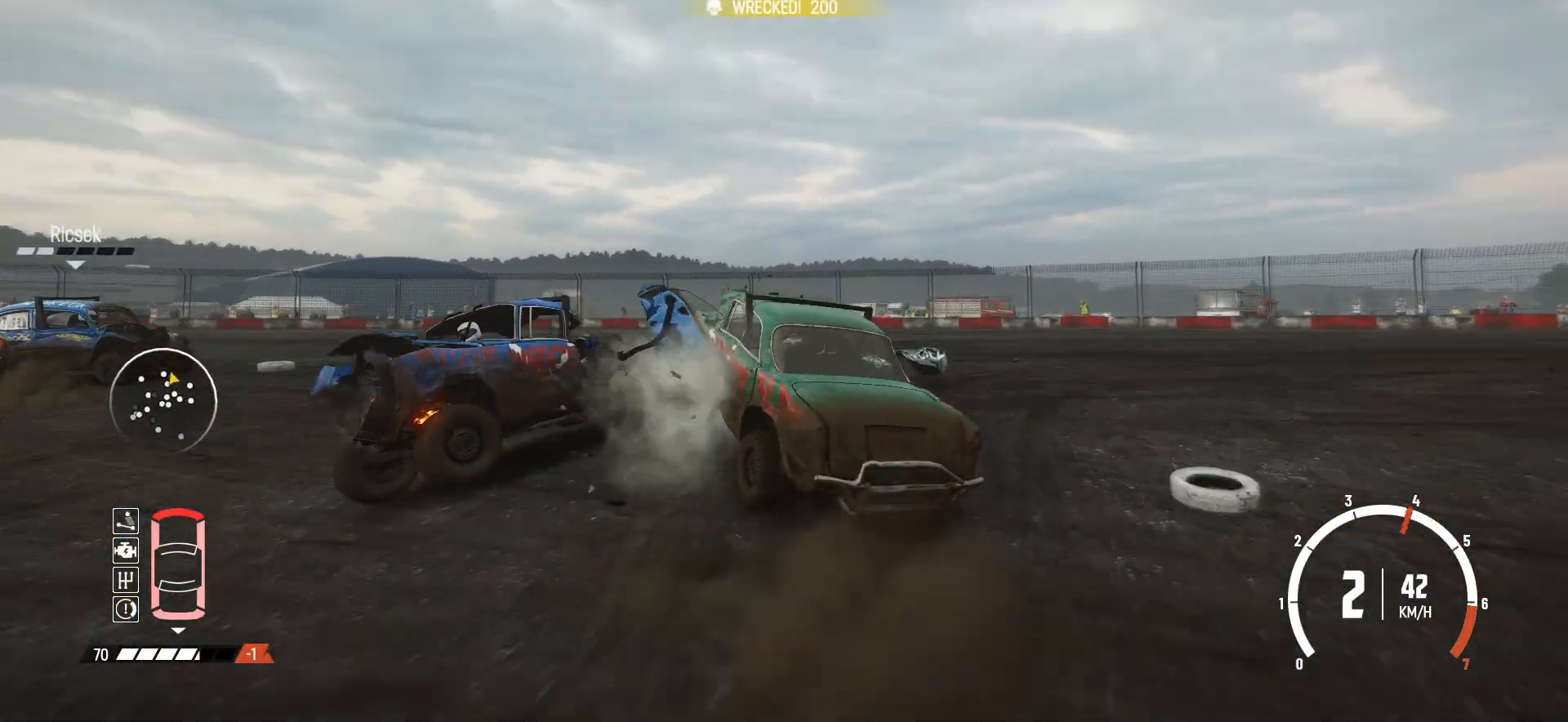
{"buttons": ["R2"], "left_stick": "center", "events": [[133, "B", "down"], [183, "L2", "up"], [333, "B", "up"], [450, "R2", "down"], [483, "left_stick", "center"]]}
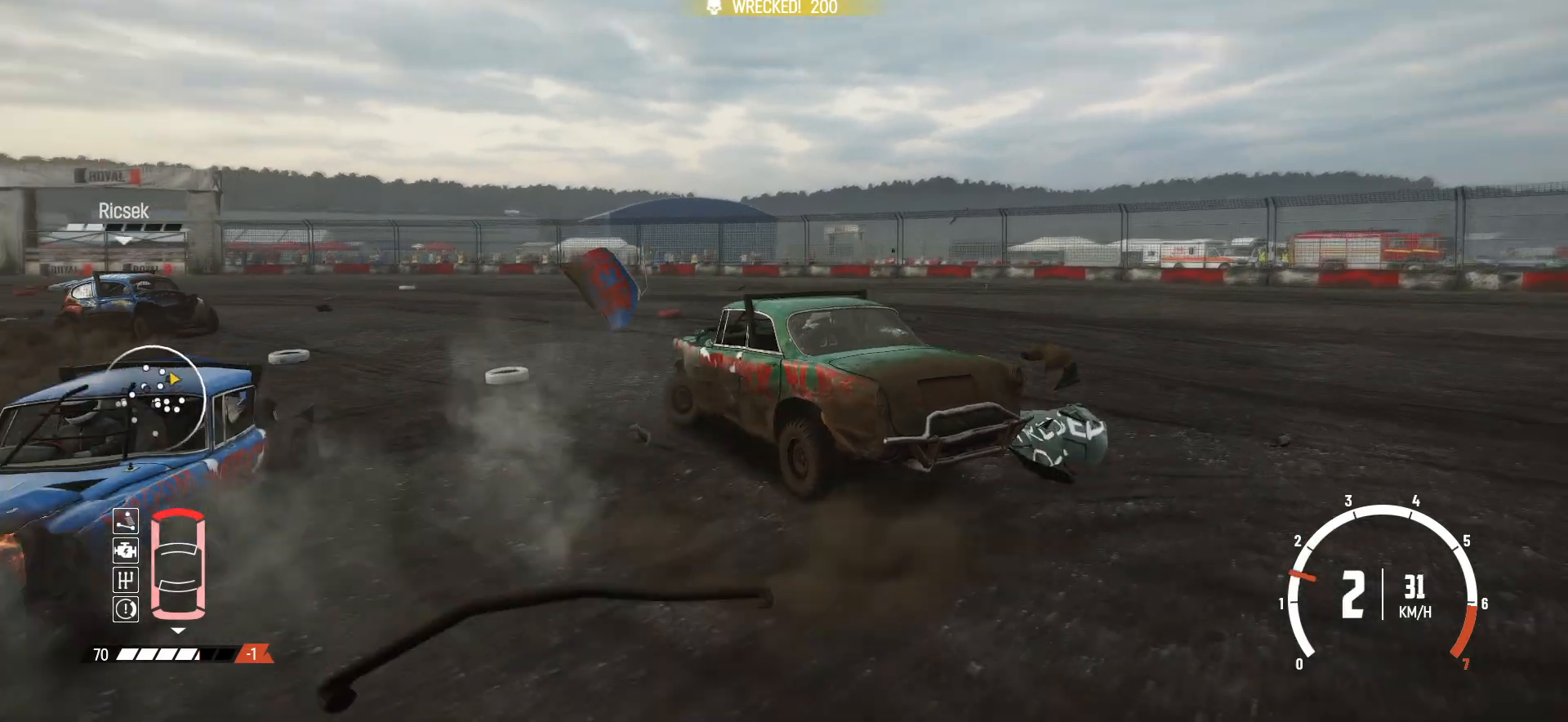
{"buttons": ["R2"], "left_stick": "right", "events": [[133, "R2", "up"], [200, "R2", "down"], [350, "R2", "up"], [400, "R2", "down"], [450, "left_stick", "right"]]}
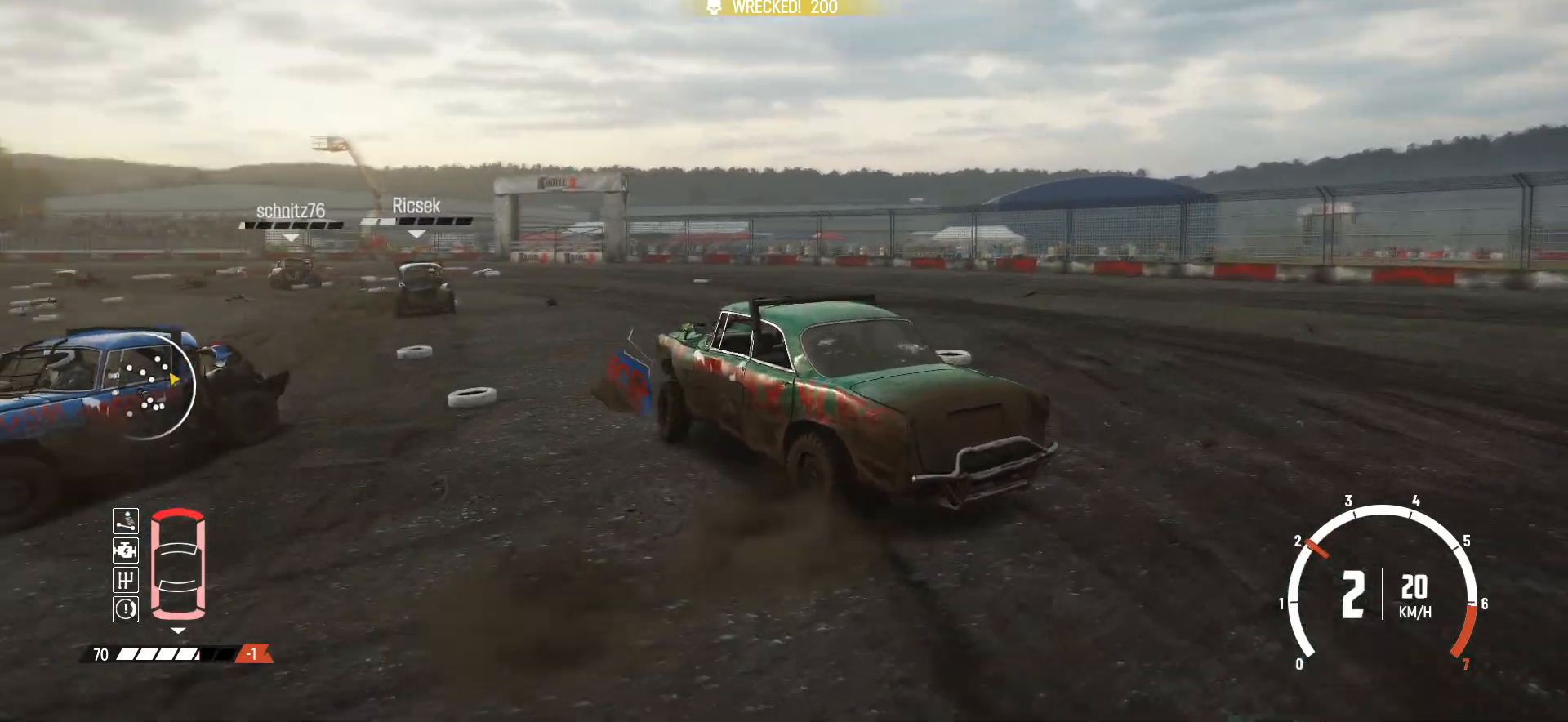
{"buttons": ["R2"], "left_stick": "right", "events": [[250, "R1", "down"], [383, "R1", "up"]]}
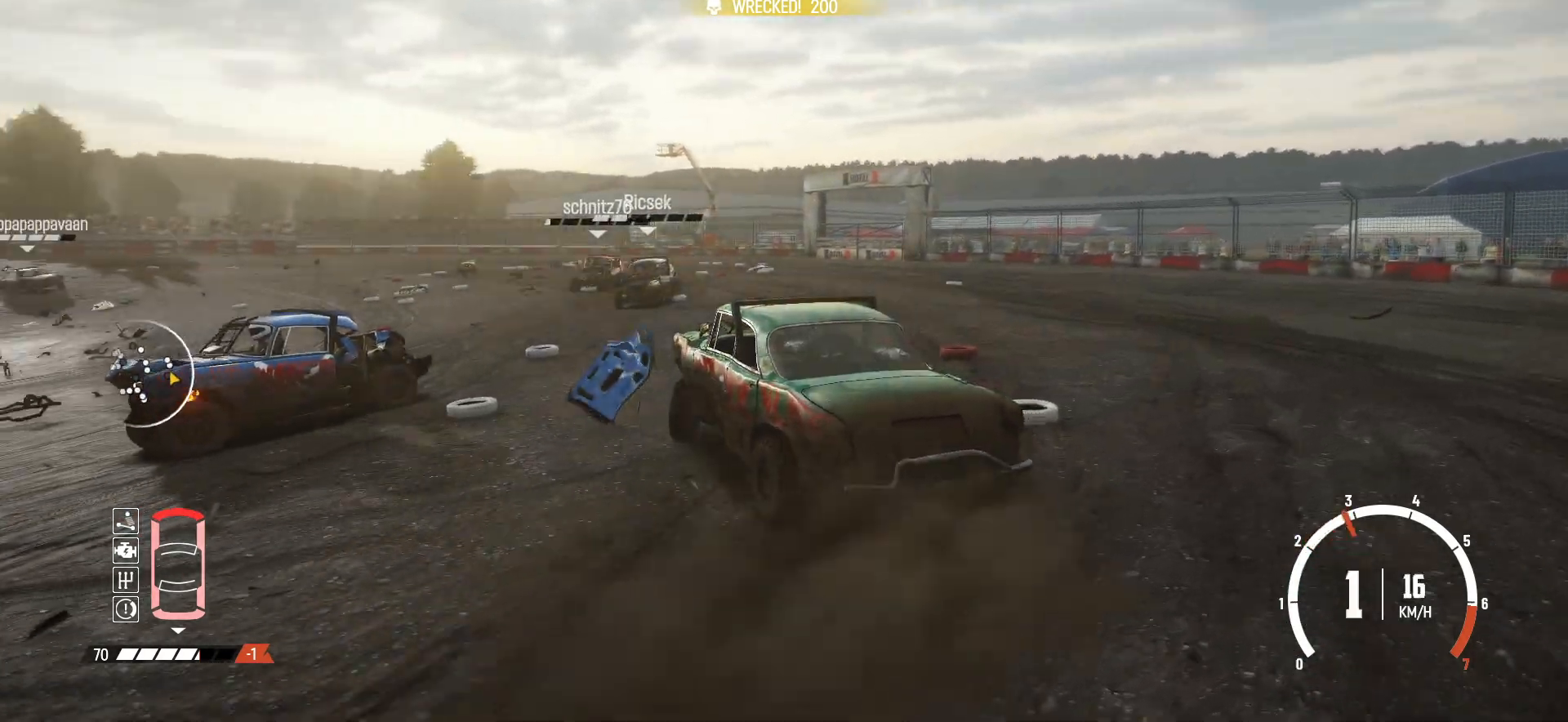
{"buttons": ["R2"], "left_stick": "center", "events": [[100, "left_stick", "center"], [350, "left_stick", "right"], [450, "left_stick", "center"]]}
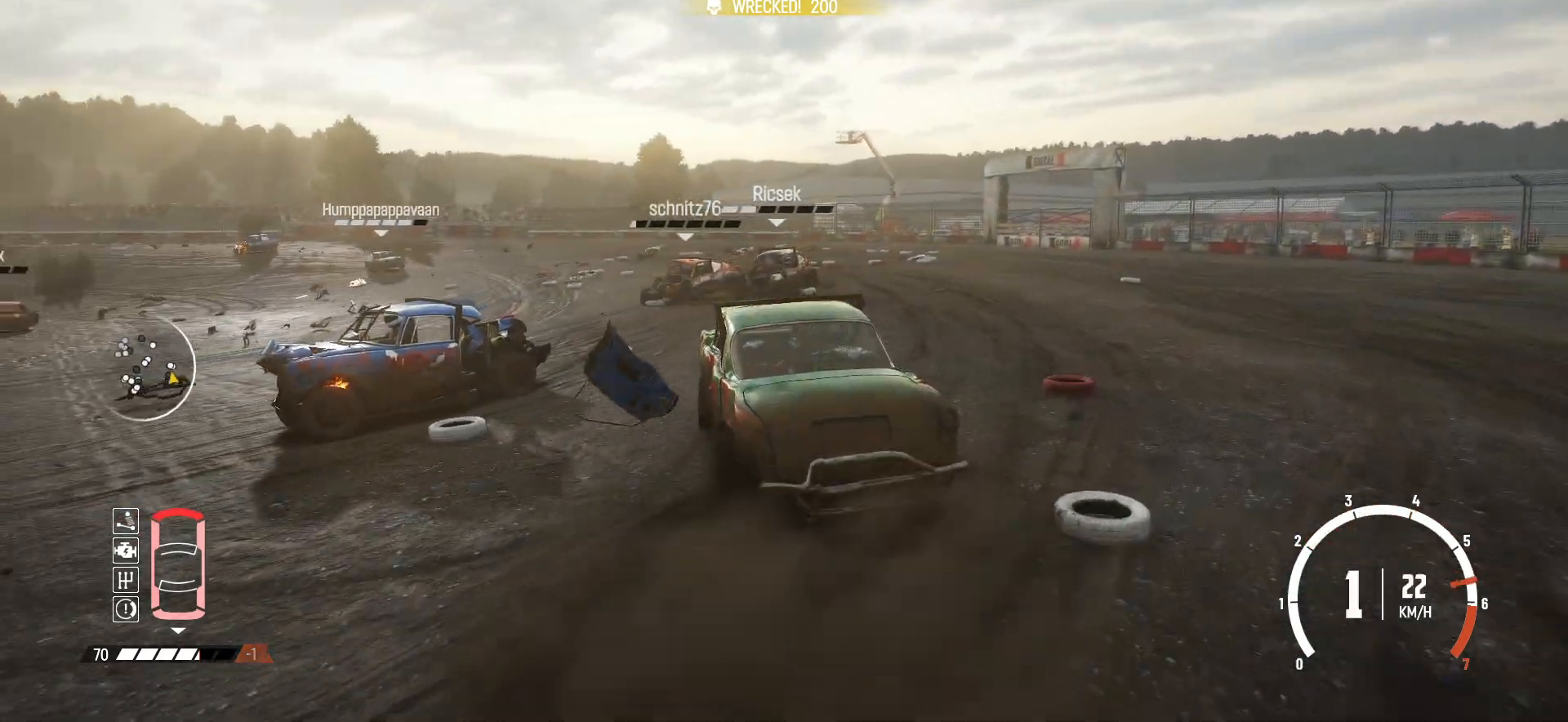
{"buttons": ["R2"], "left_stick": "right", "events": [[50, "left_stick", "left"], [350, "left_stick", "center"], [433, "left_stick", "right"]]}
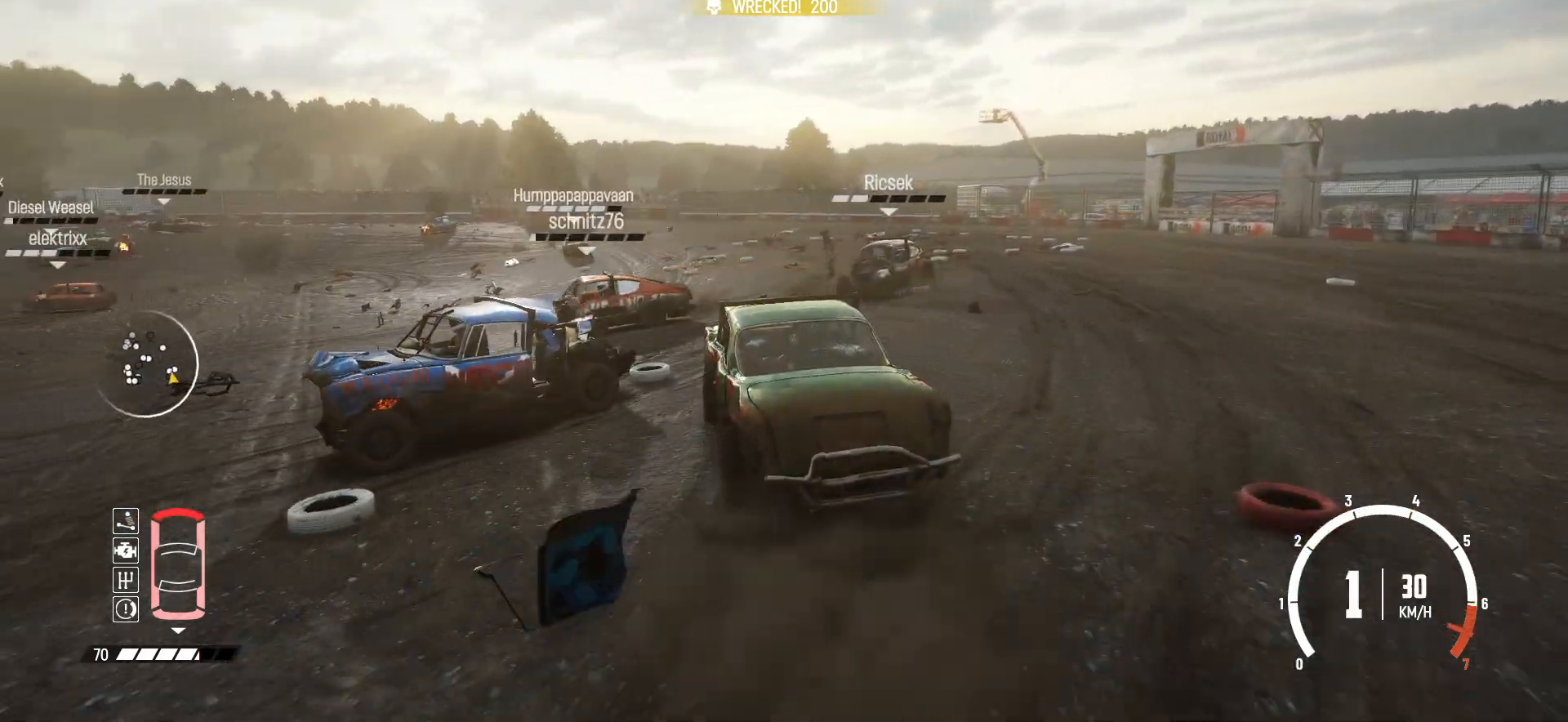
{"buttons": ["R2"], "left_stick": "center", "events": [[100, "R1", "down"], [183, "left_stick", "center"], [250, "R1", "up"]]}
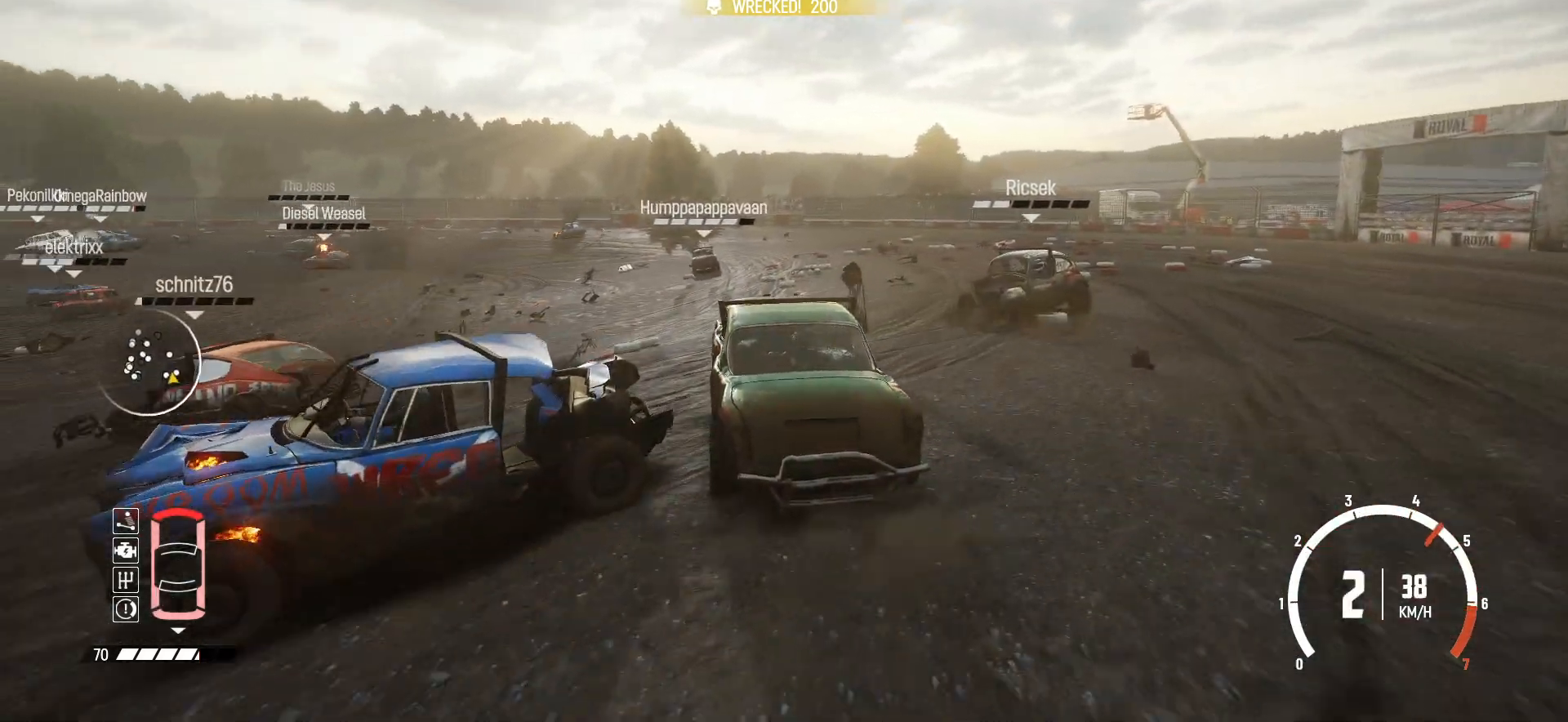
{"buttons": ["R2"], "left_stick": "left", "events": [[100, "left_stick", "left"], [300, "left_stick", "center"], [483, "left_stick", "left"]]}
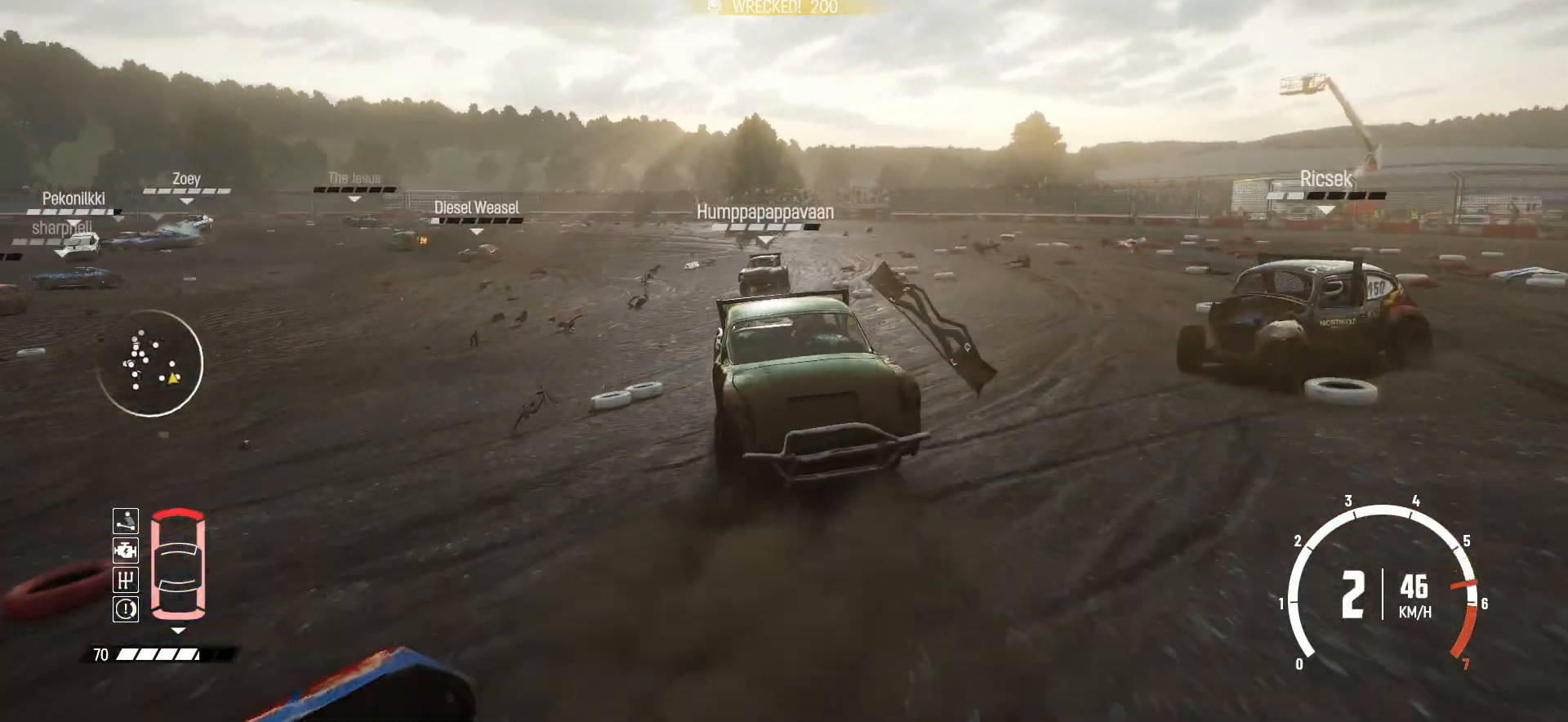
{"buttons": ["R2"], "left_stick": "left", "events": []}
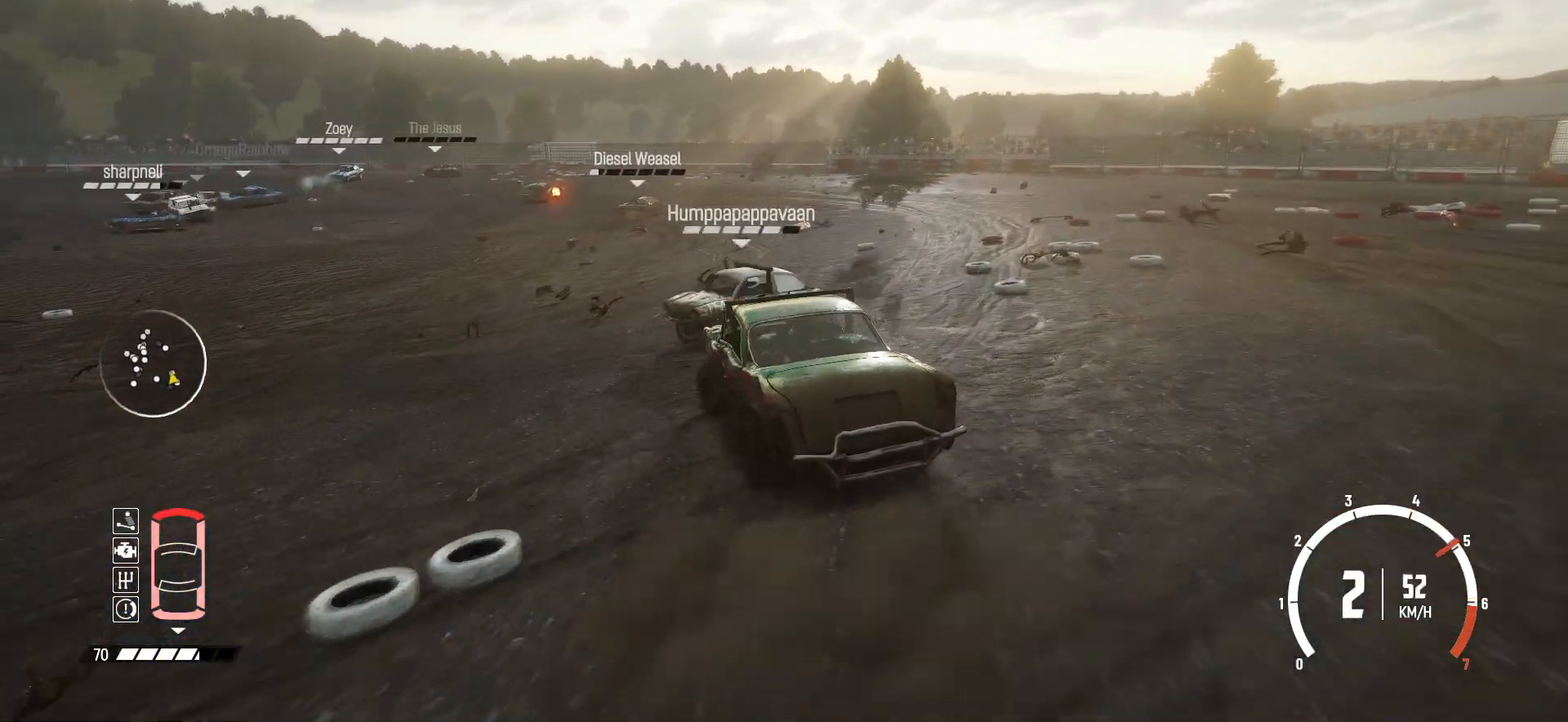
{"buttons": ["R2"], "left_stick": "right", "events": [[50, "left_stick", "center"], [183, "left_stick", "right"]]}